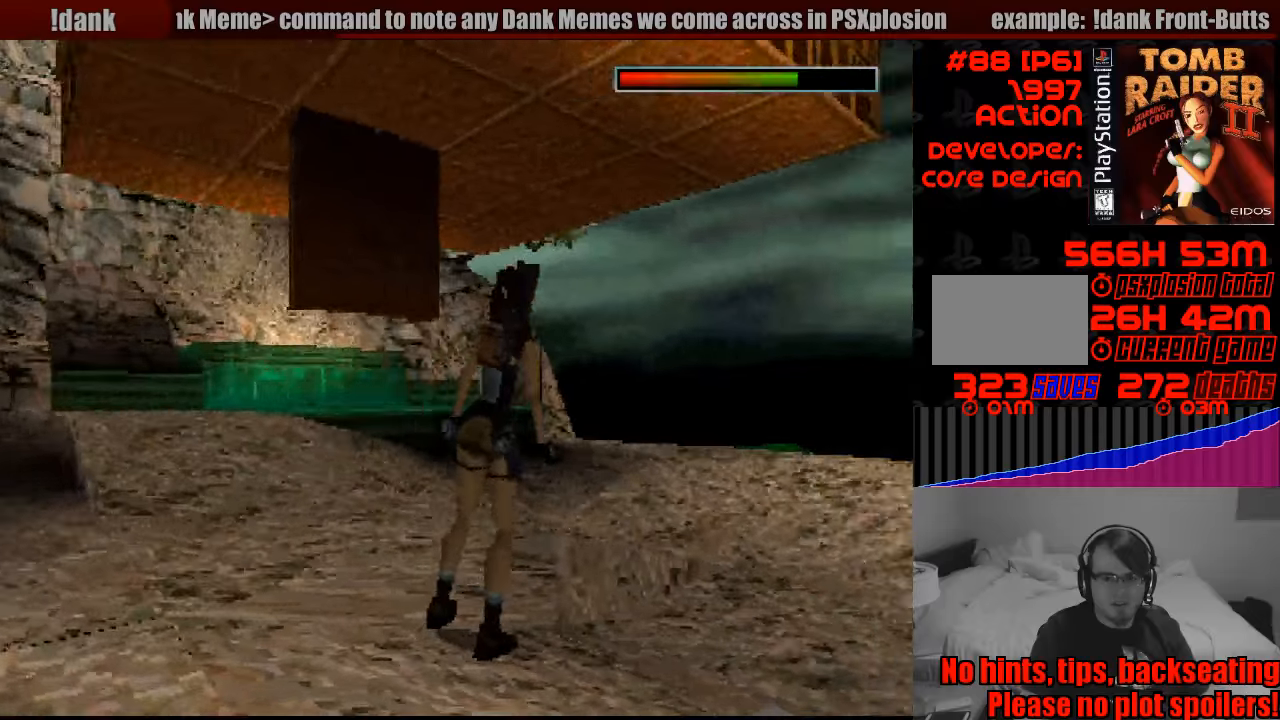
Gameplay with a controller (PlayStation layout); each line is a JSON object with the inputs held at the frame after it. "events" lists button and stick changes between this image and that frame as [ms after this image, input, new state], when the widget could be followed in between. Not read: L3 R3.
{"buttons": ["DPAD_UP"], "events": [[467, "DPAD_UP", "up"], [483, "DPAD_UP", "down"]]}
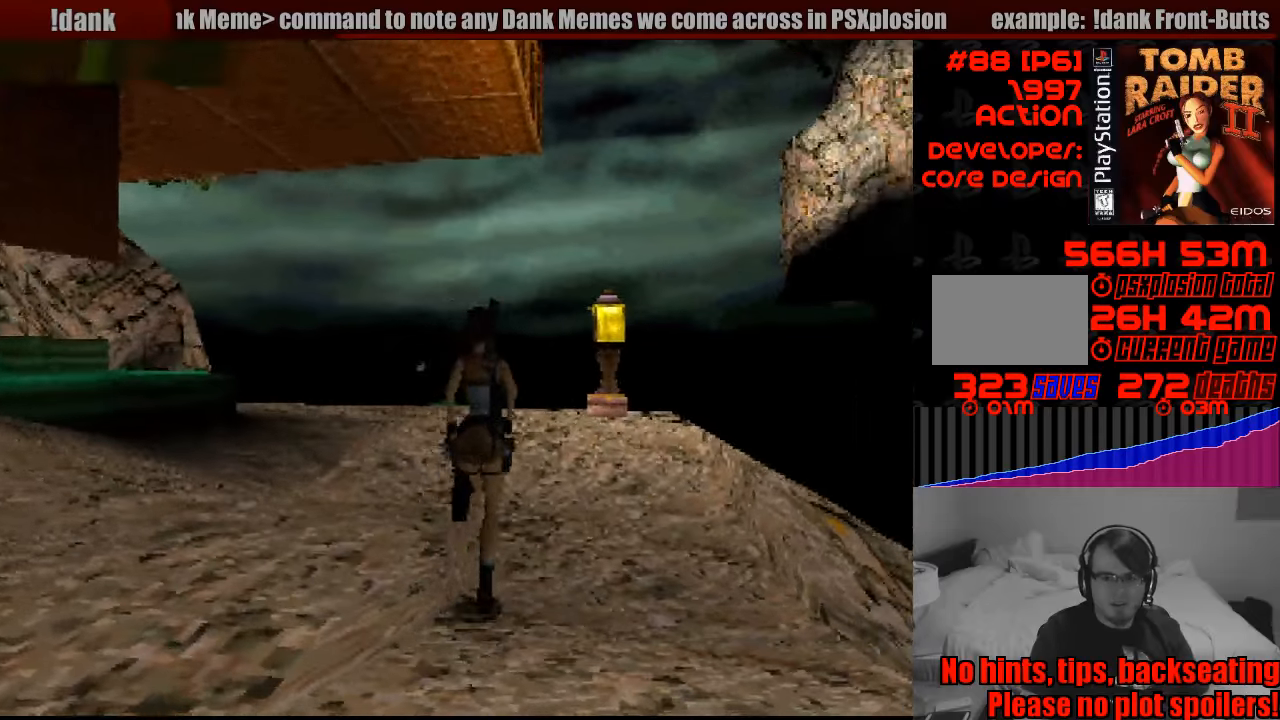
{"buttons": ["DPAD_UP", "DPAD_RIGHT"], "events": [[117, "DPAD_RIGHT", "down"]]}
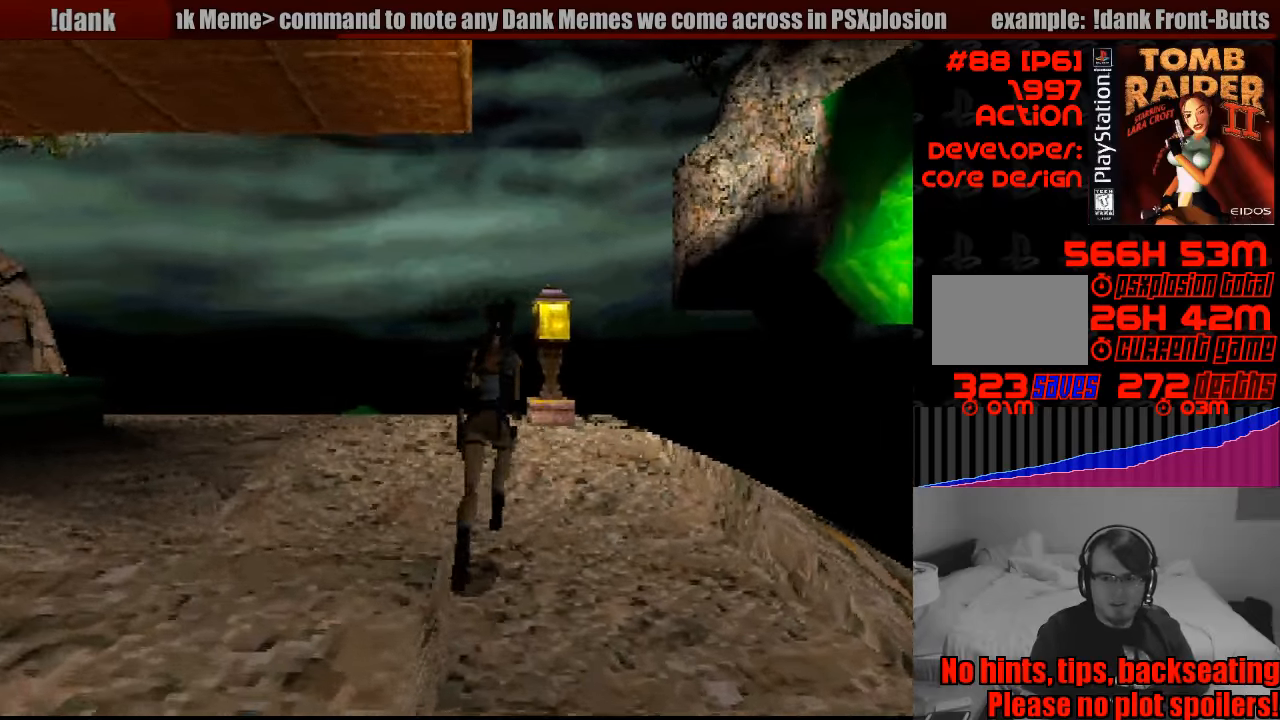
{"buttons": ["DPAD_RIGHT"], "events": [[33, "DPAD_UP", "up"]]}
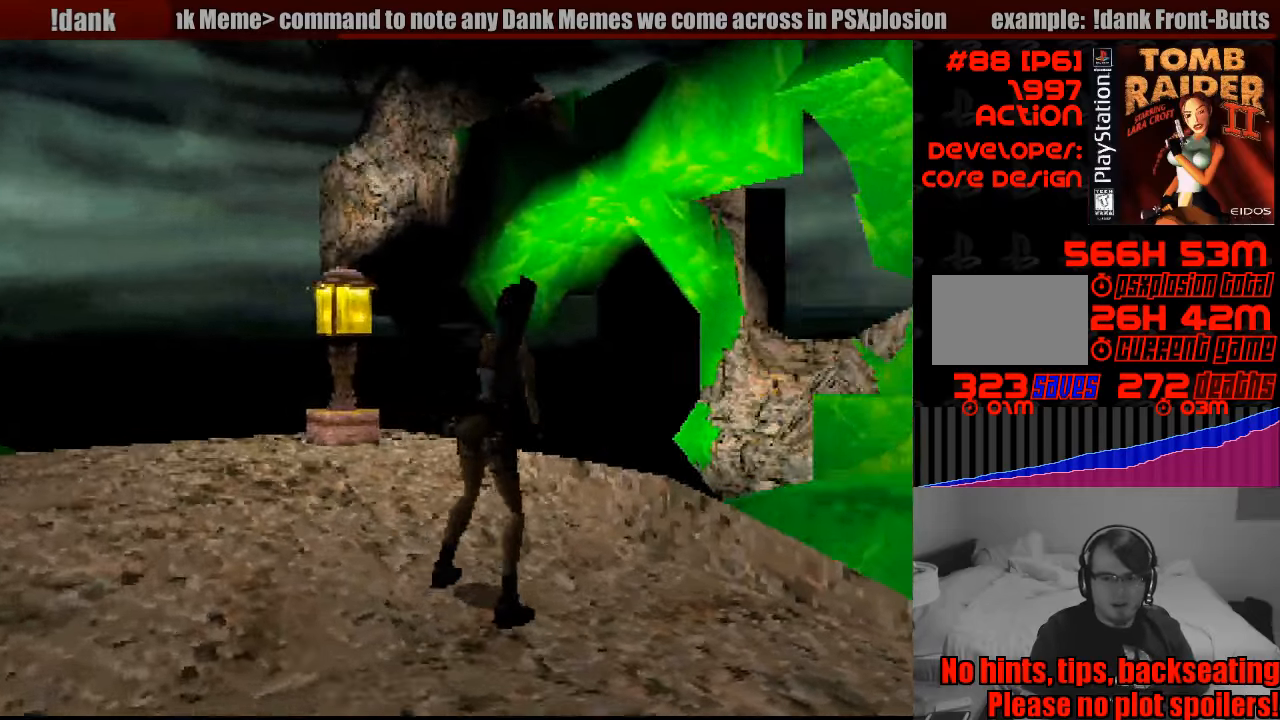
{"buttons": [], "events": [[33, "DPAD_RIGHT", "up"]]}
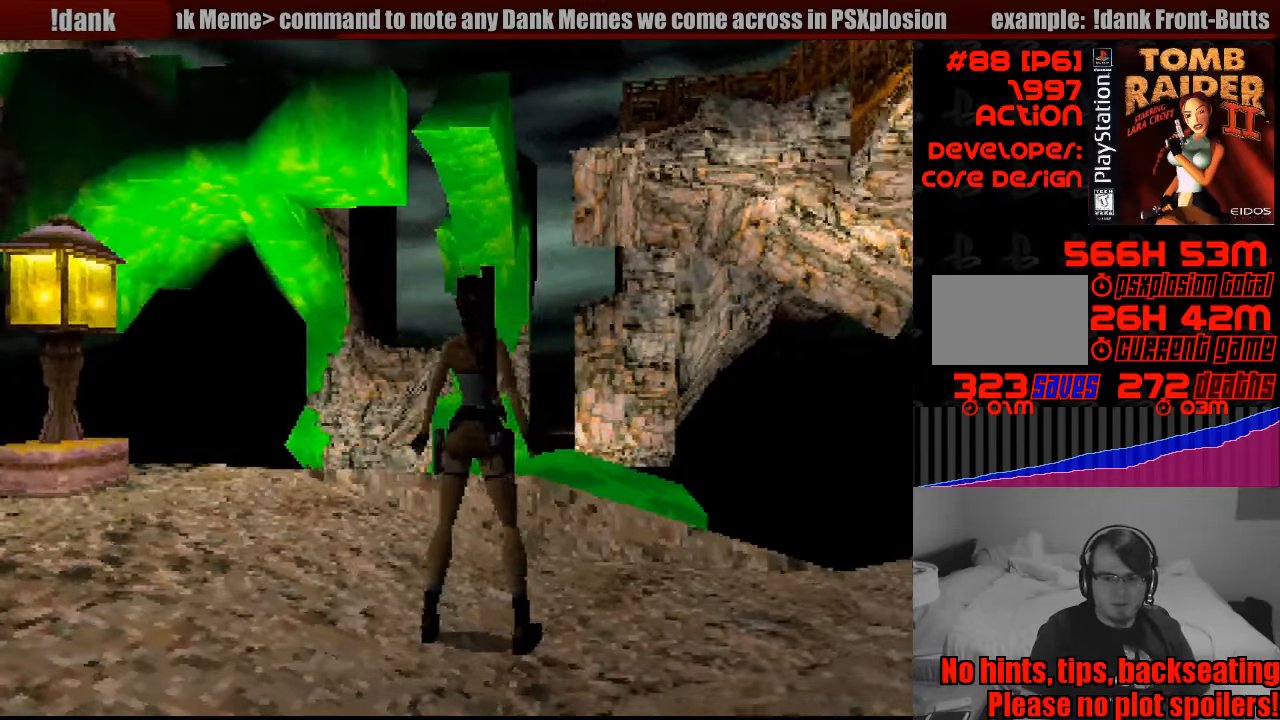
{"buttons": ["DPAD_UP"], "events": [[117, "DPAD_LEFT", "down"], [117, "DPAD_UP", "down"], [167, "START", "down"], [183, "START", "up"], [283, "DPAD_LEFT", "up"]]}
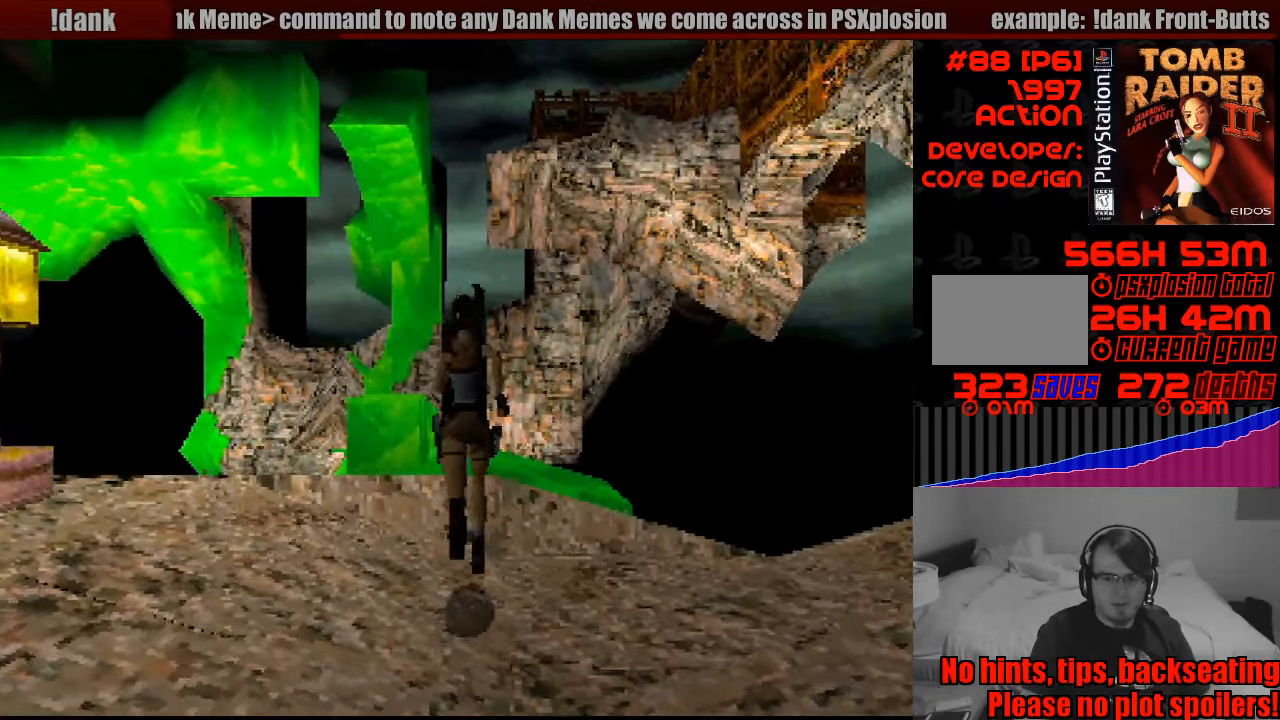
{"buttons": [], "events": [[250, "DPAD_UP", "up"]]}
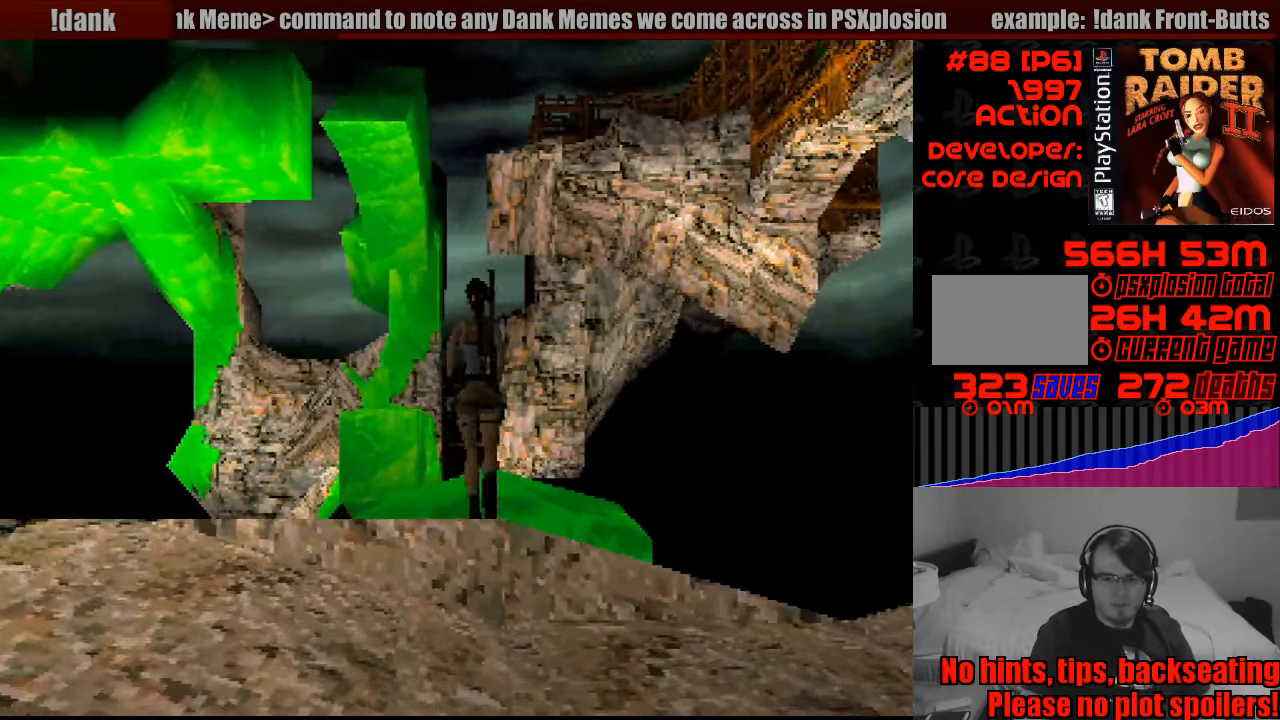
{"buttons": ["R1", "DPAD_UP"], "events": [[67, "R1", "down"], [300, "DPAD_UP", "down"]]}
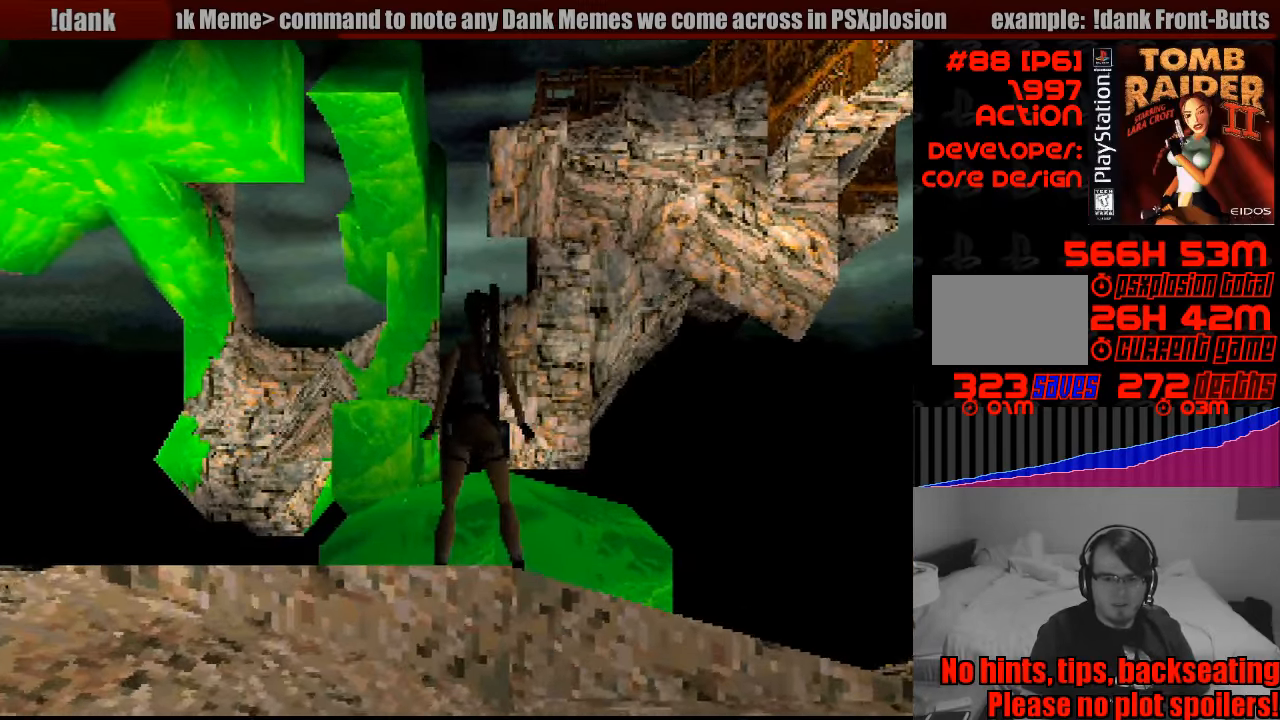
{"buttons": ["R1", "DPAD_UP"], "events": []}
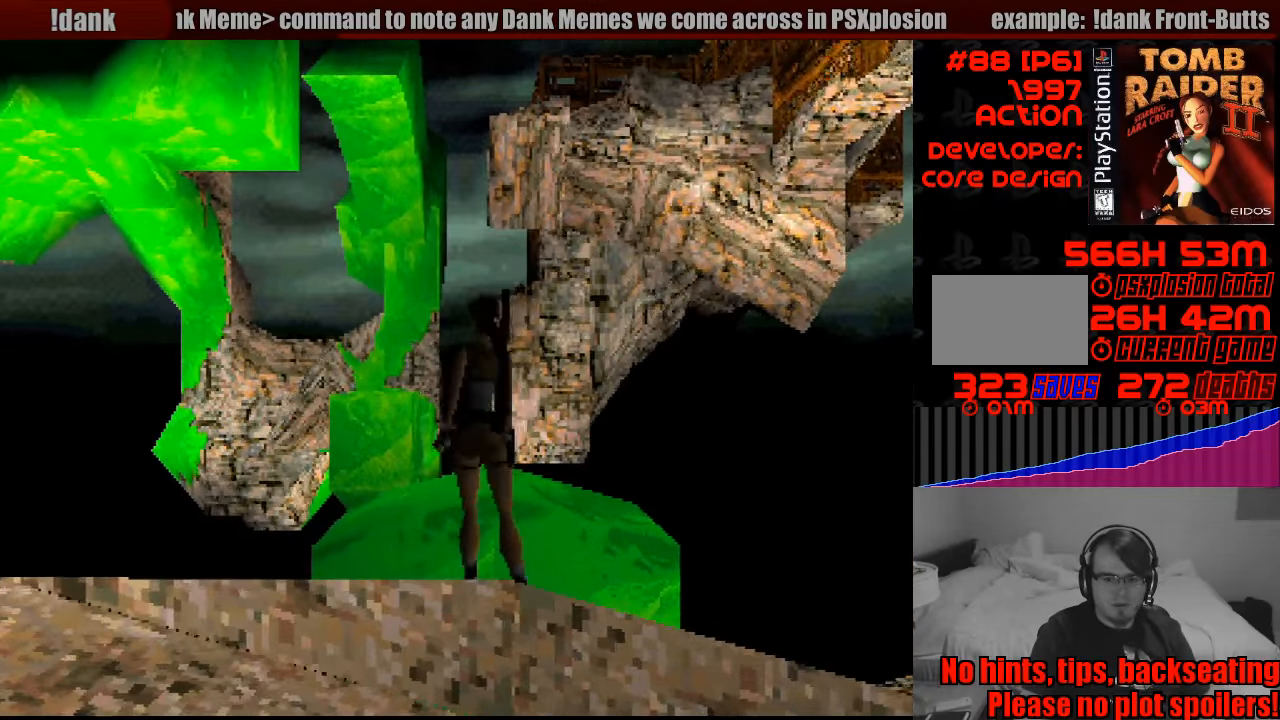
{"buttons": ["R1", "DPAD_UP"], "events": []}
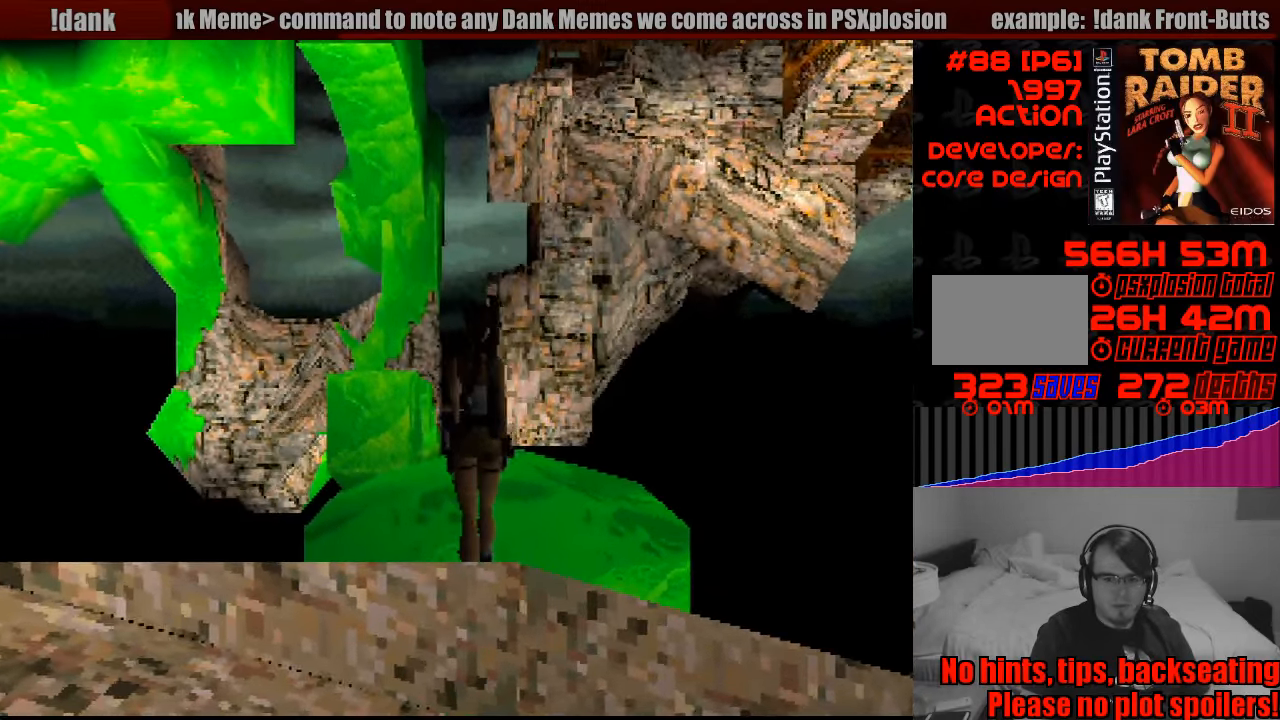
{"buttons": ["R1", "DPAD_UP"], "events": [[167, "DPAD_RIGHT", "down"], [267, "DPAD_RIGHT", "up"]]}
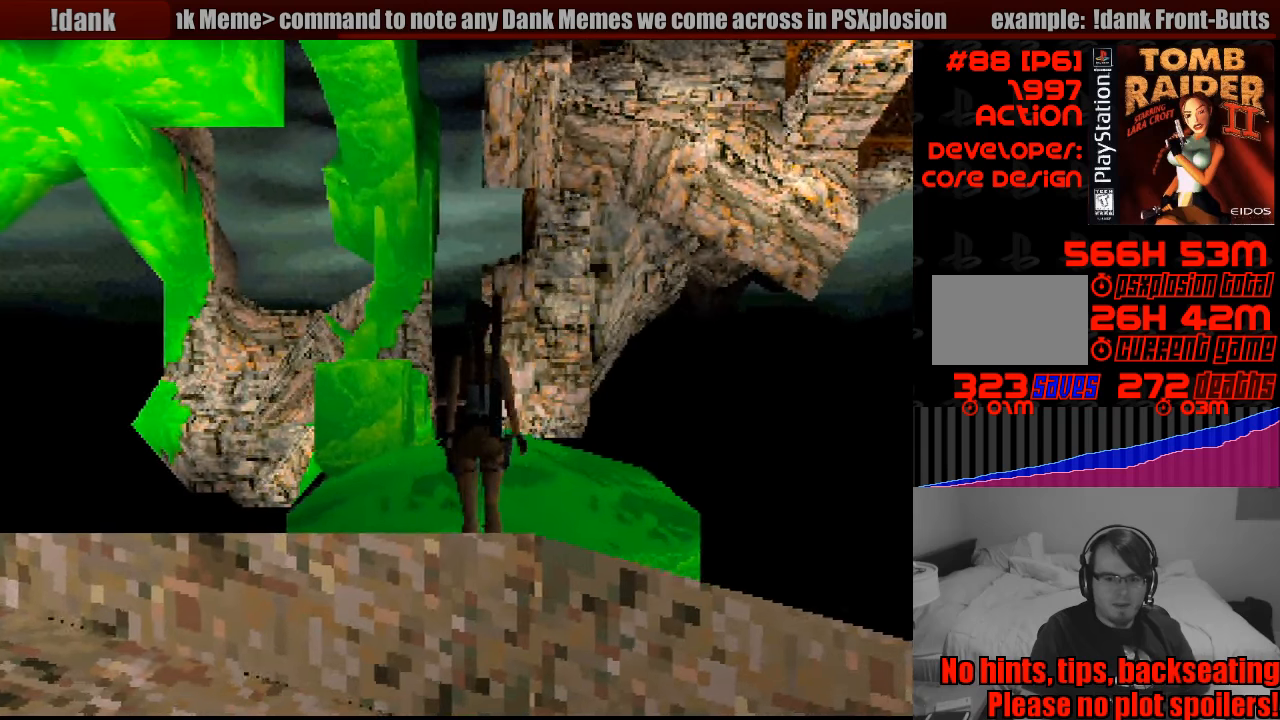
{"buttons": ["R1"], "events": [[467, "DPAD_UP", "up"]]}
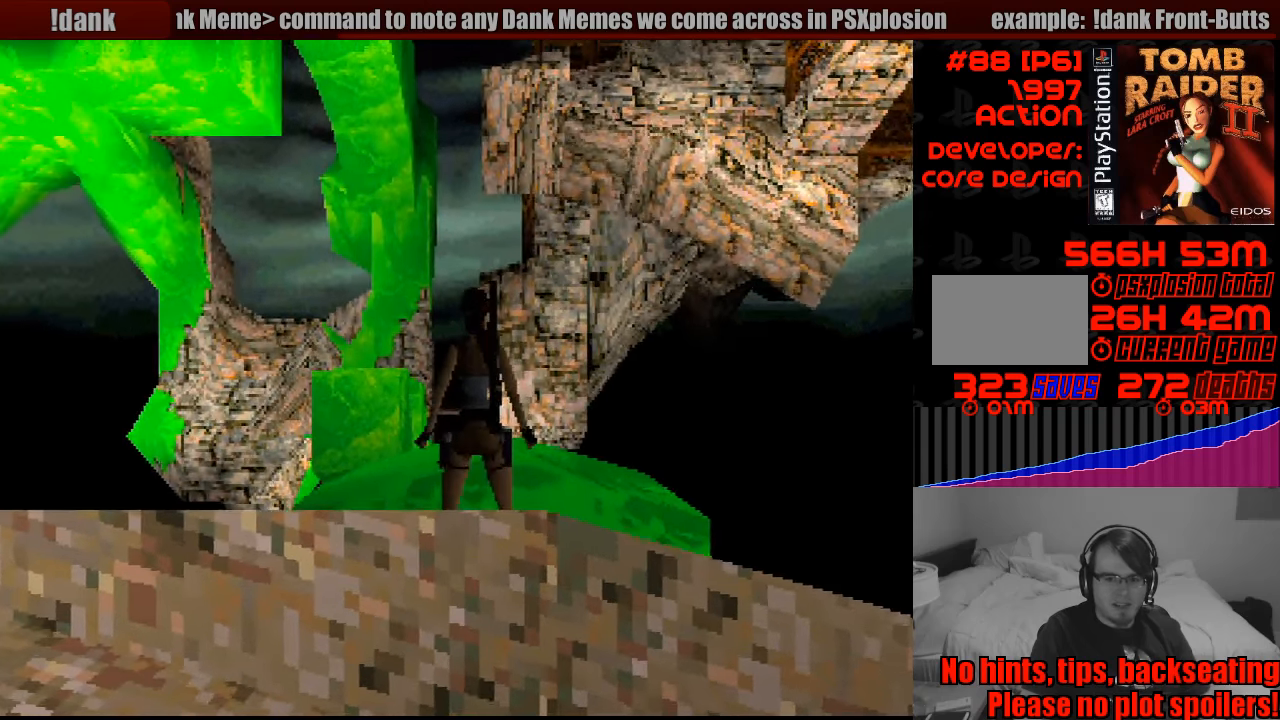
{"buttons": [], "events": [[333, "R1", "up"]]}
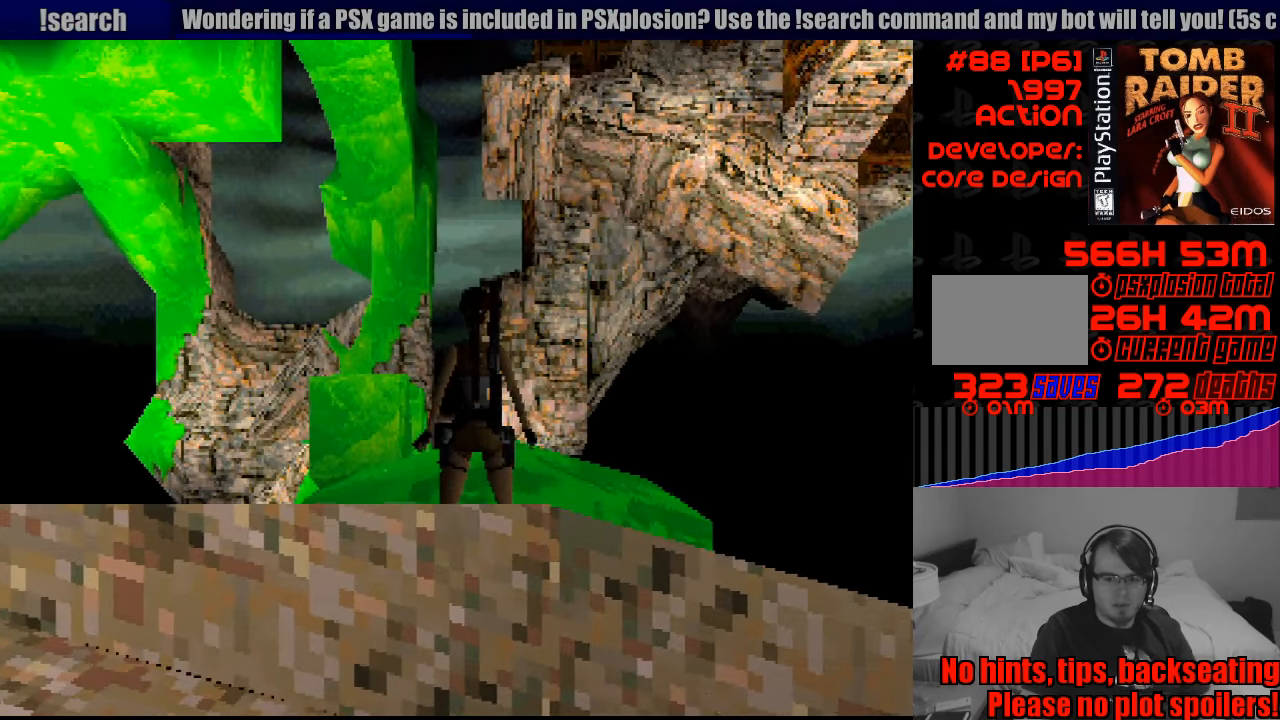
{"buttons": ["SQUARE", "DPAD_UP"], "events": [[200, "SQUARE", "down"], [217, "DPAD_UP", "down"]]}
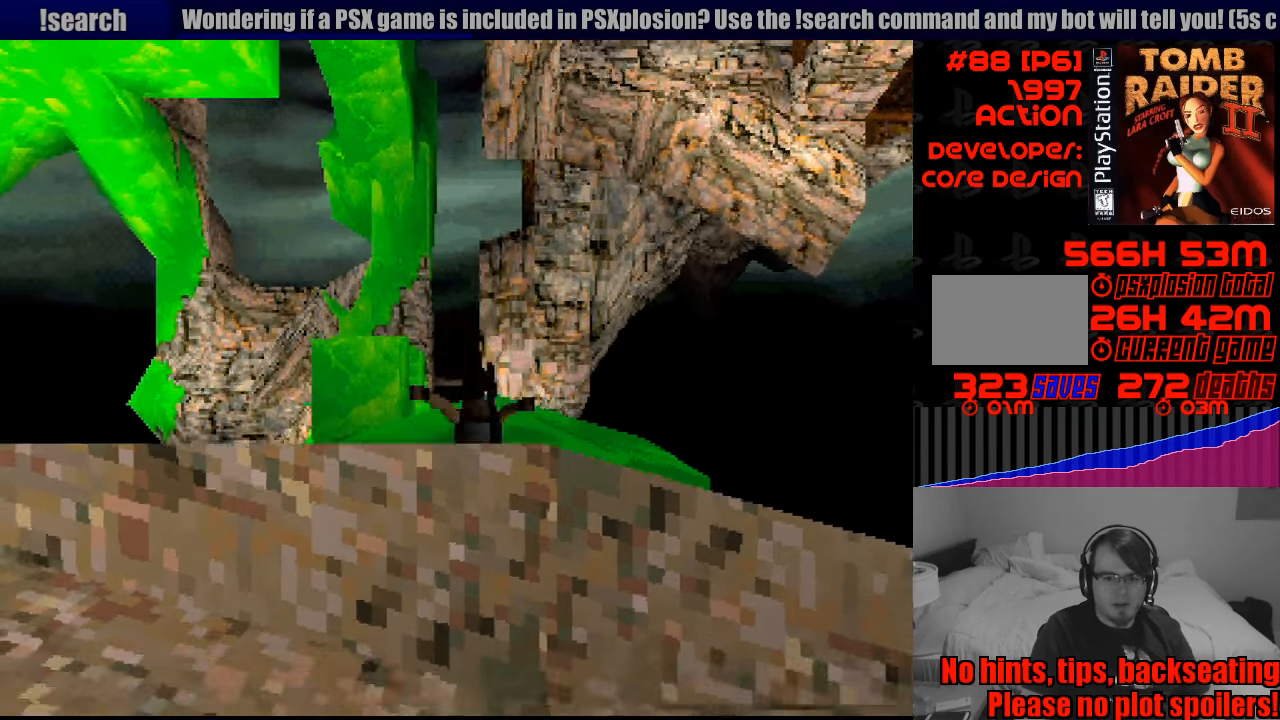
{"buttons": [], "events": [[283, "DPAD_UP", "up"], [283, "SQUARE", "up"]]}
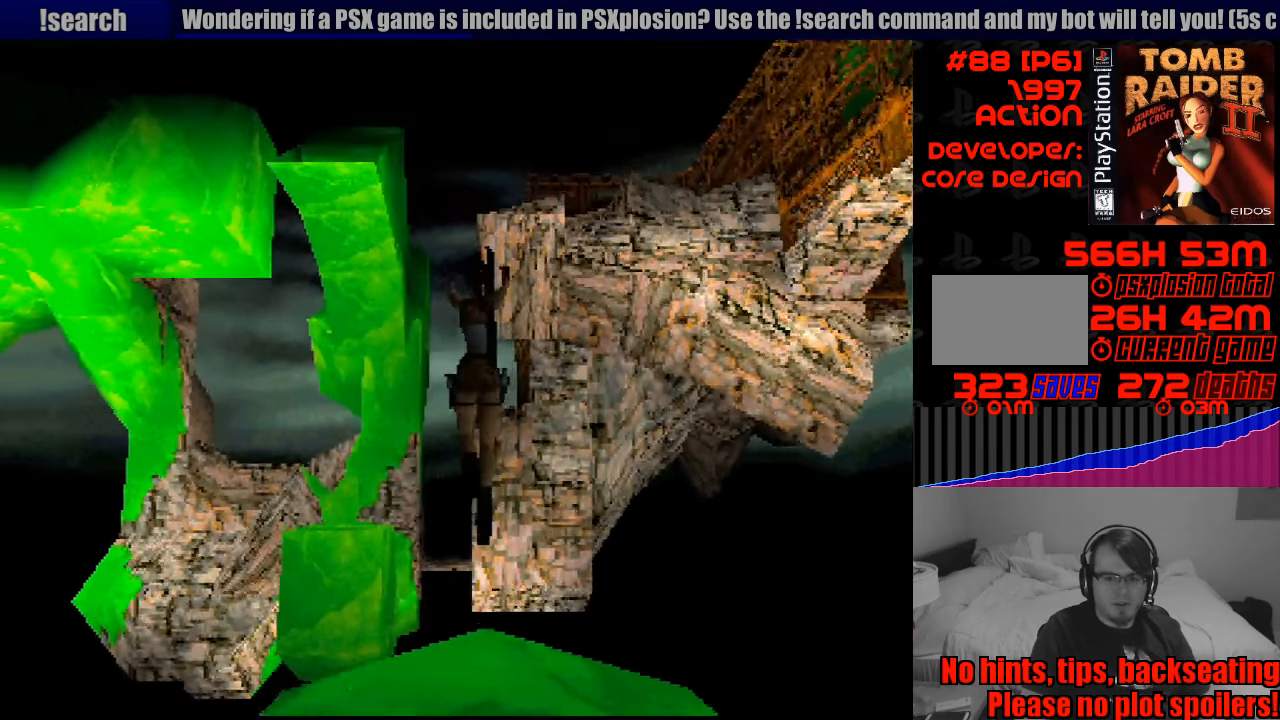
{"buttons": [], "events": []}
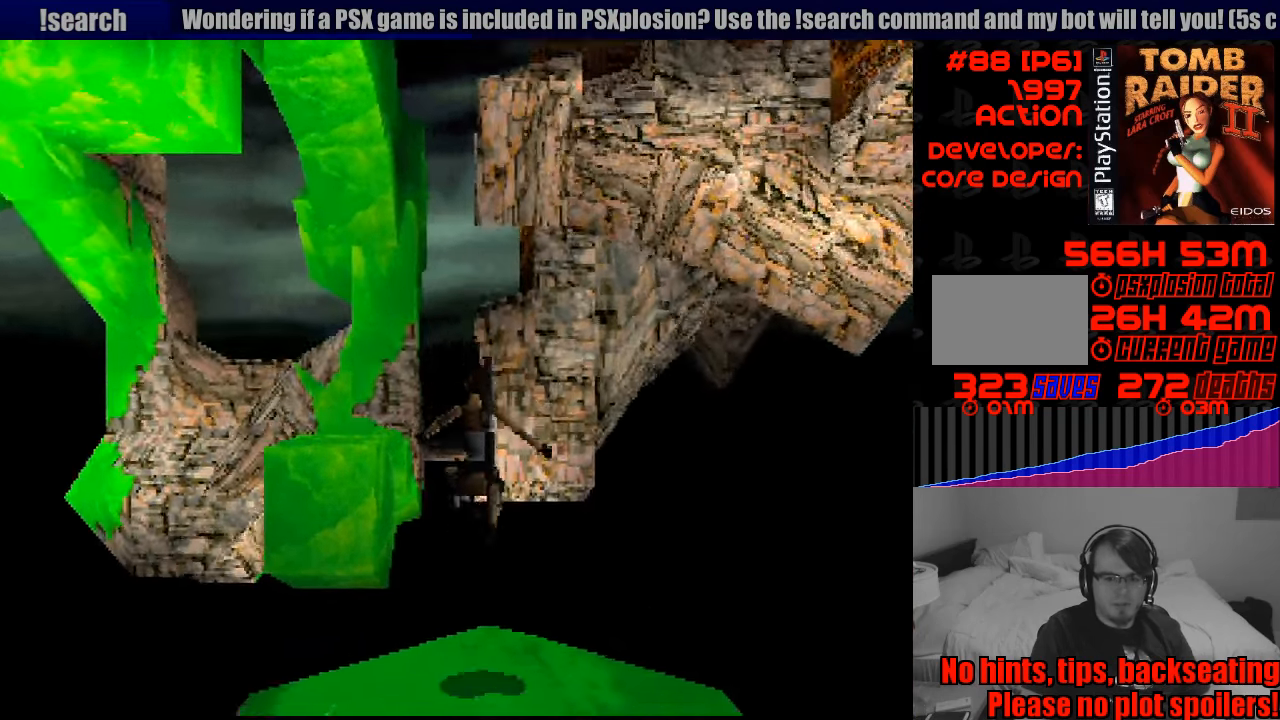
{"buttons": [], "events": []}
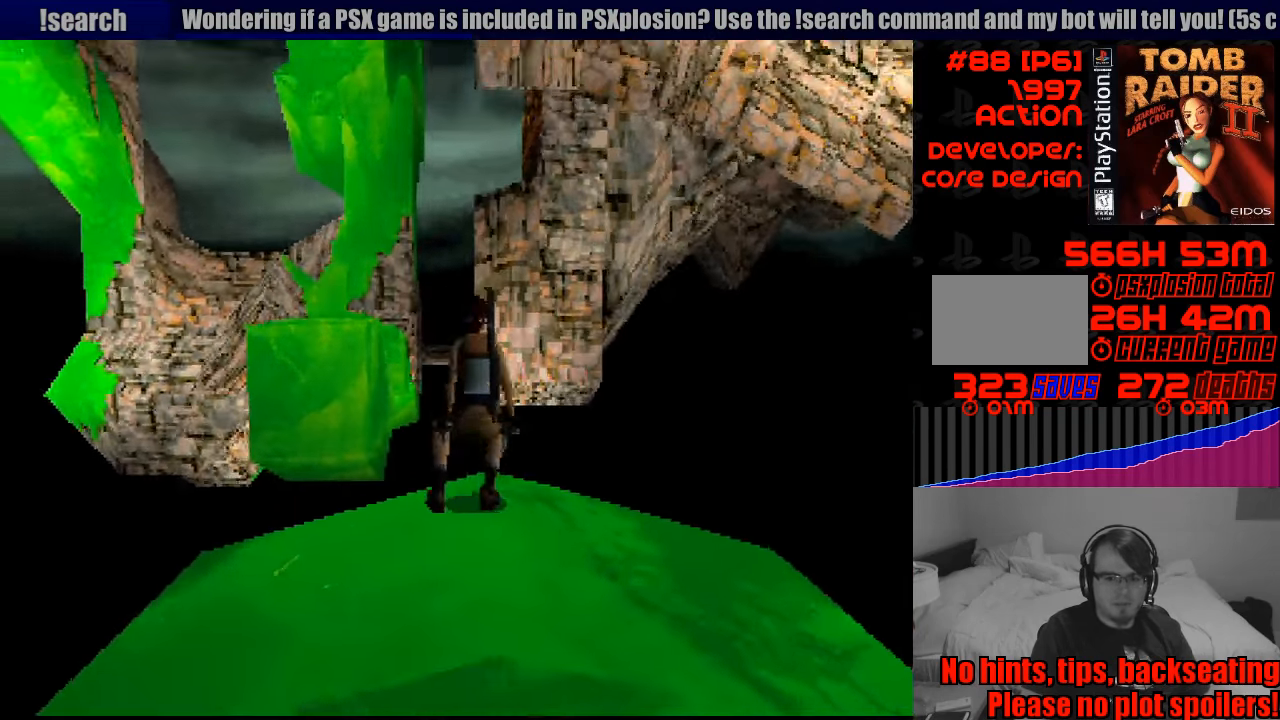
{"buttons": ["R2", "DPAD_DOWN", "DPAD_LEFT"], "events": [[117, "R2", "down"], [133, "DPAD_LEFT", "down"], [150, "R2", "up"], [167, "R2", "down"], [500, "DPAD_DOWN", "down"]]}
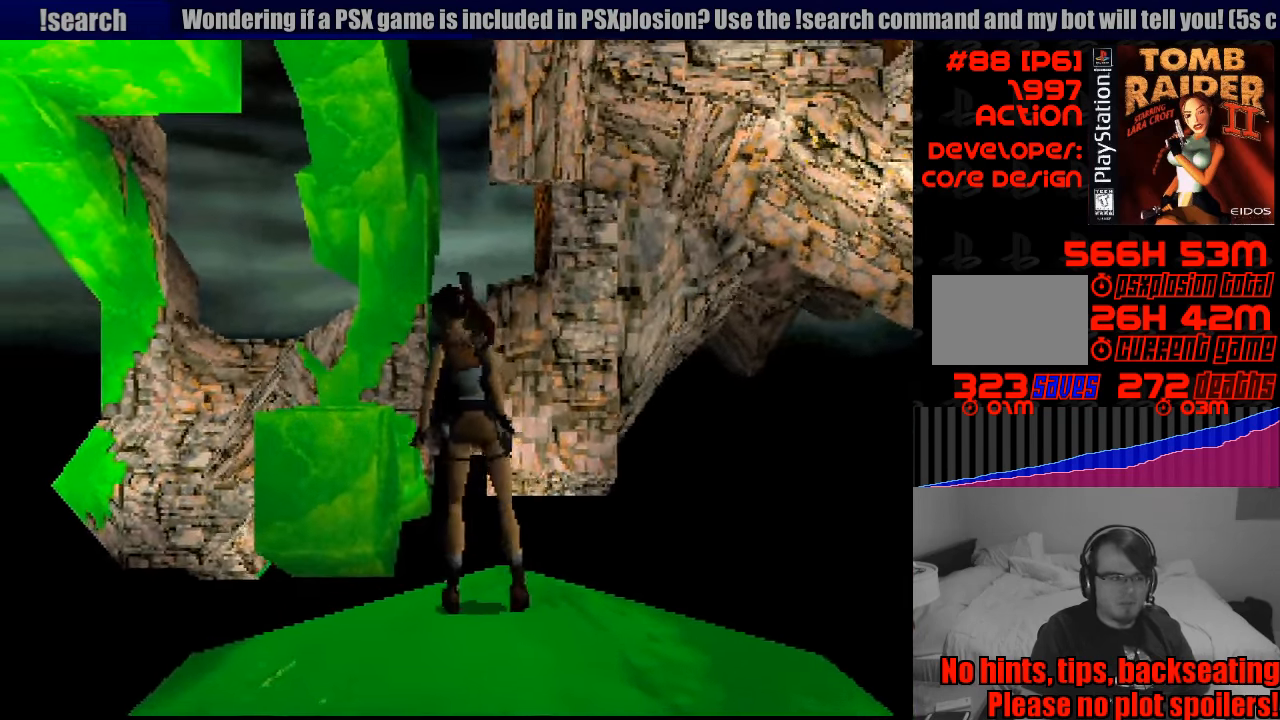
{"buttons": ["R2", "DPAD_LEFT"], "events": [[17, "DPAD_DOWN", "up"]]}
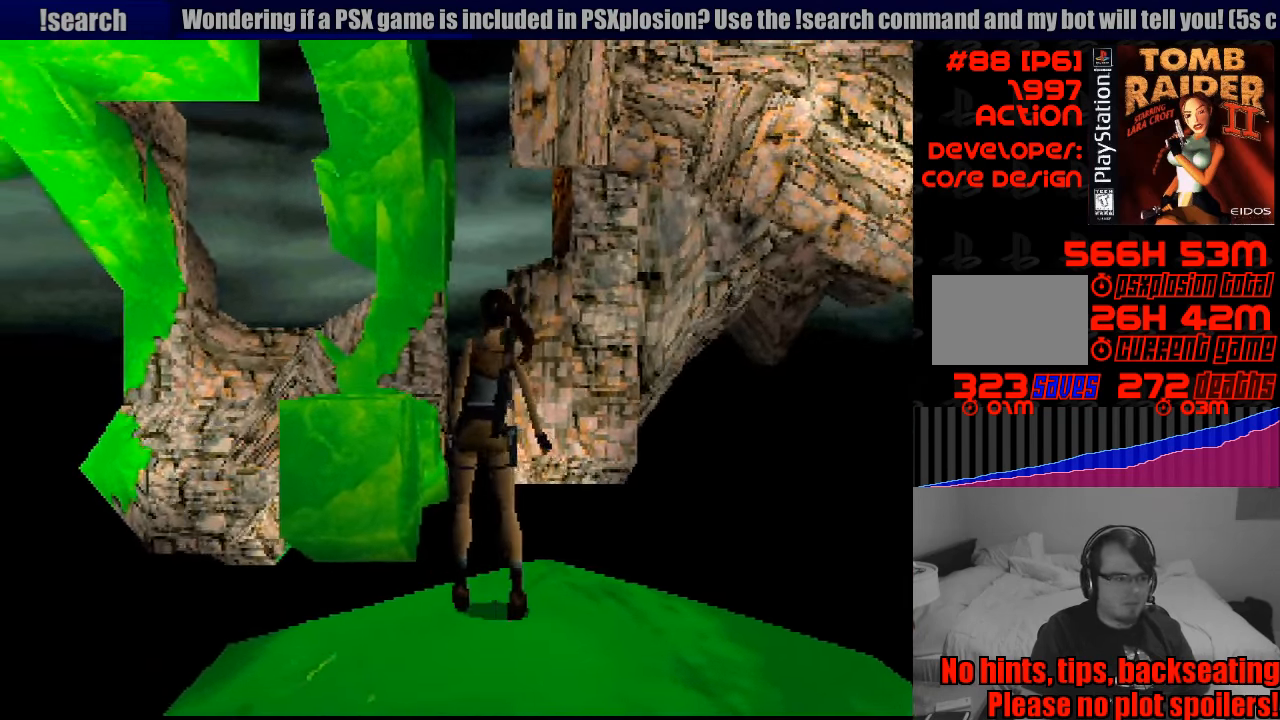
{"buttons": ["R2", "DPAD_LEFT"], "events": []}
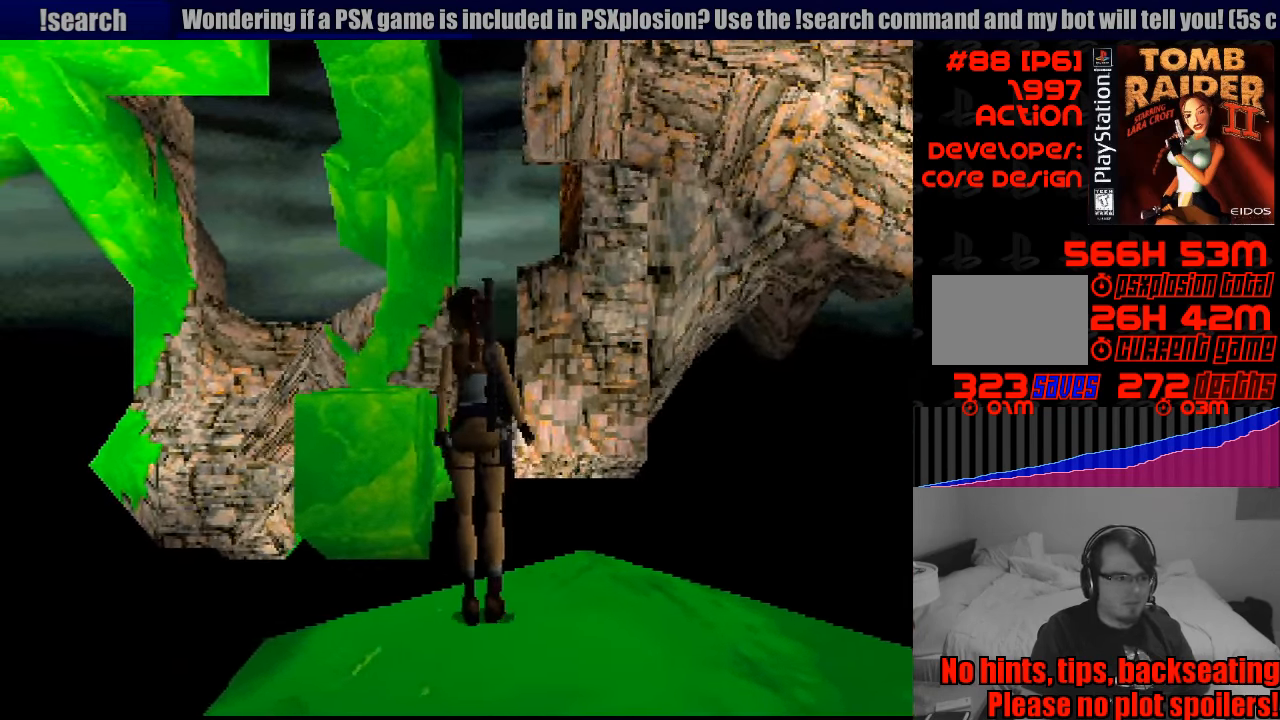
{"buttons": ["R2", "DPAD_LEFT"], "events": []}
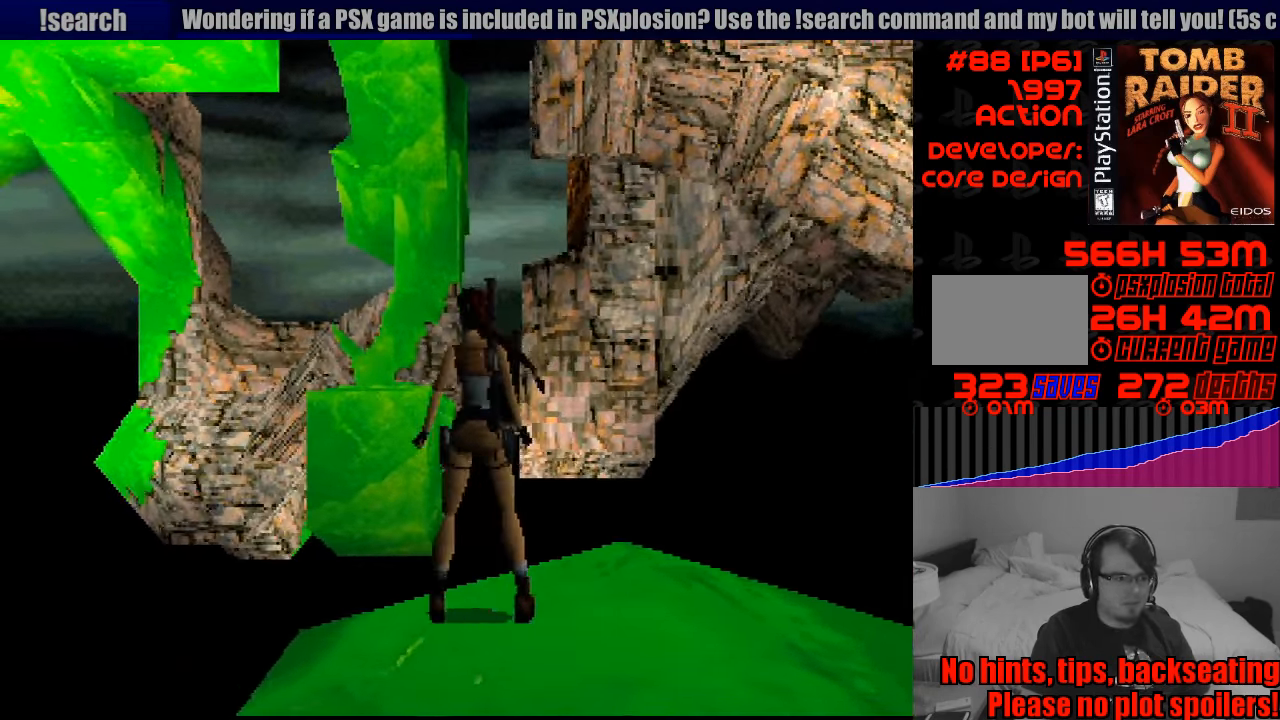
{"buttons": ["R2", "DPAD_LEFT"], "events": []}
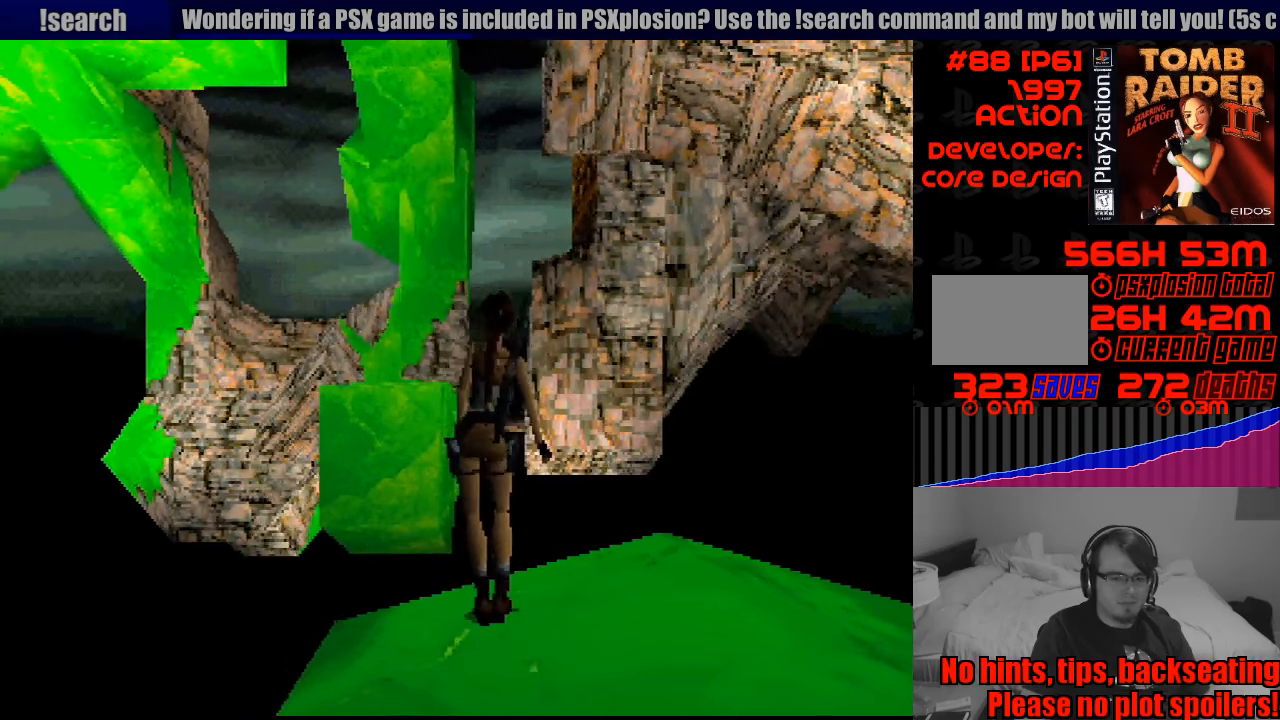
{"buttons": ["R2", "DPAD_LEFT"], "events": []}
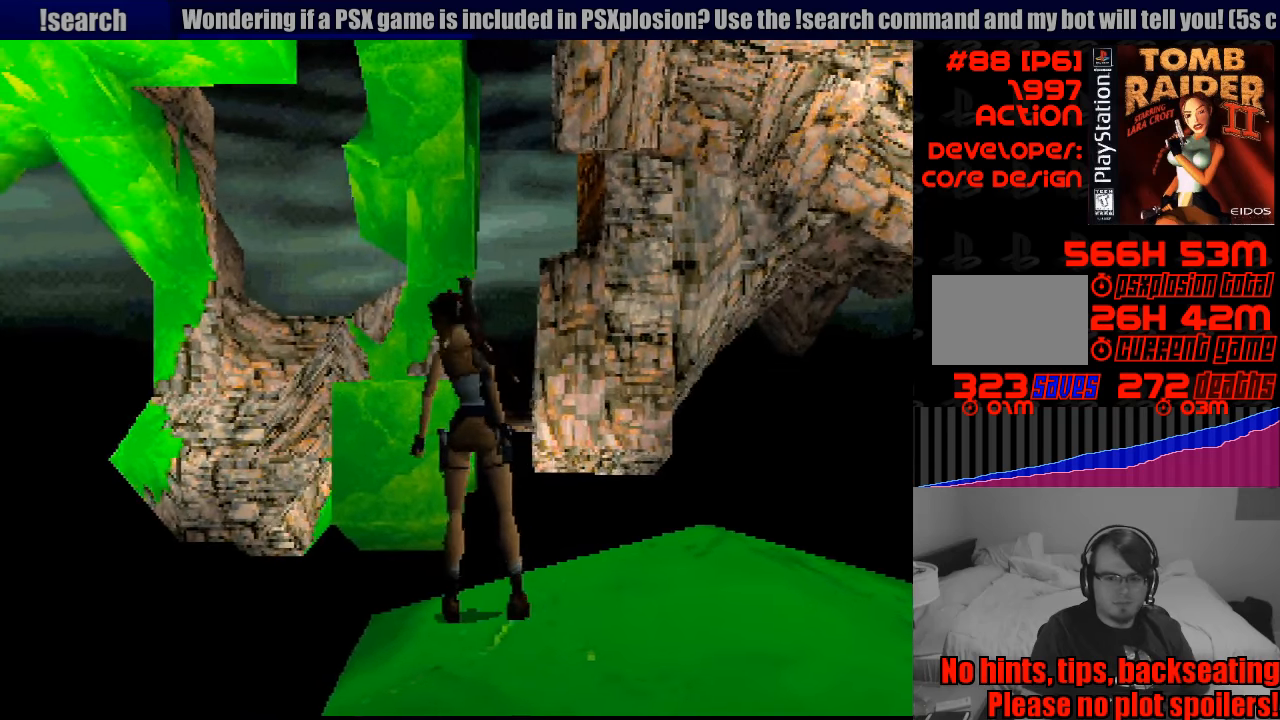
{"buttons": ["R2"], "events": [[400, "DPAD_LEFT", "up"]]}
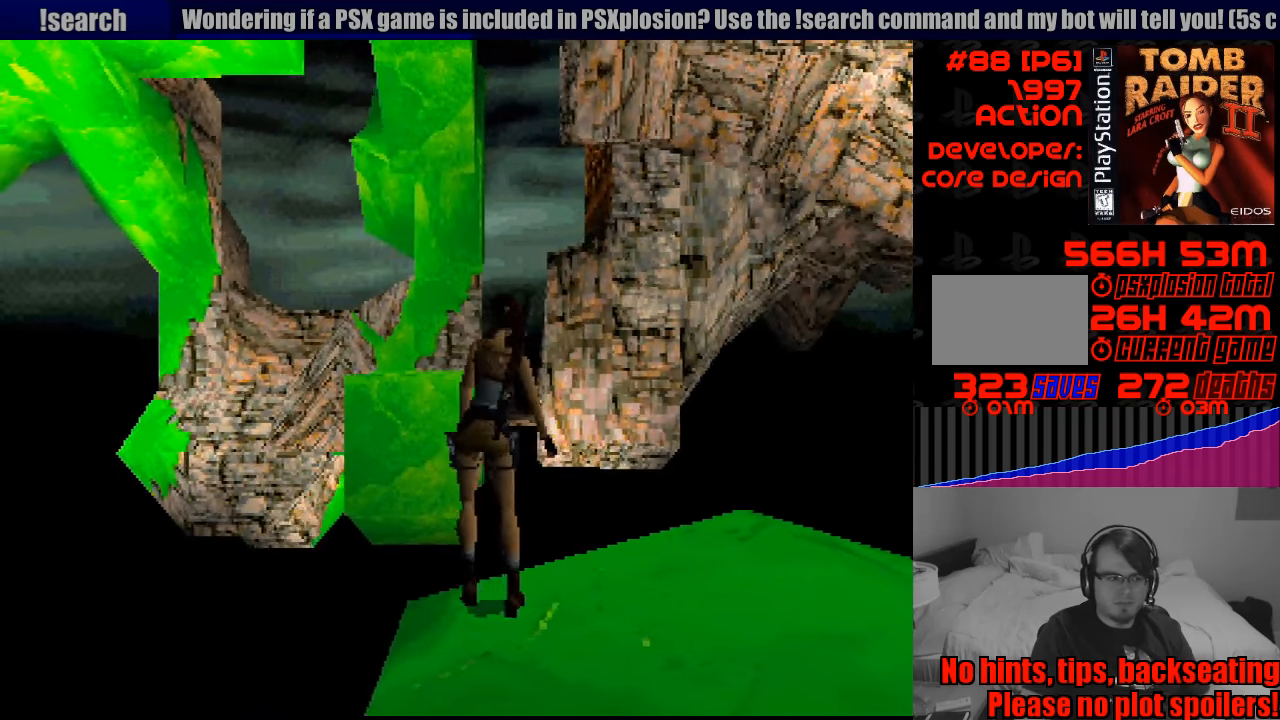
{"buttons": ["R1", "DPAD_UP"], "events": [[66, "R2", "up"], [316, "R1", "down"], [483, "DPAD_UP", "down"]]}
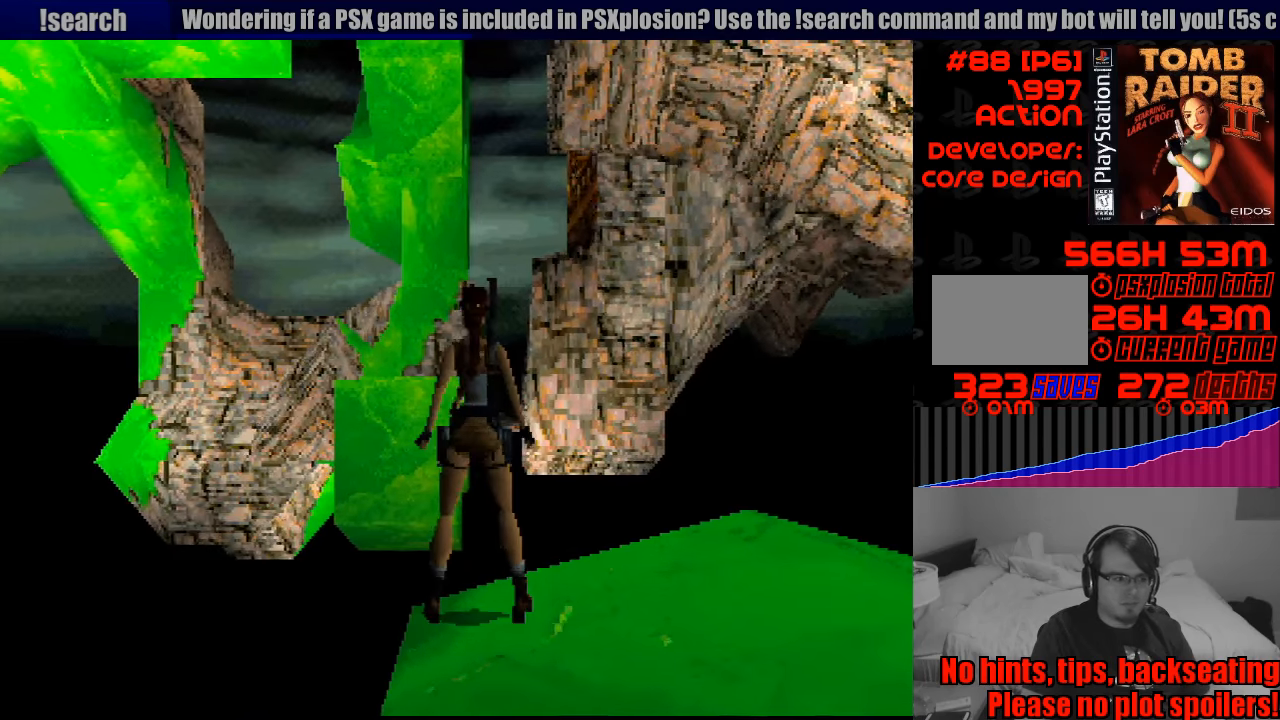
{"buttons": ["R1", "DPAD_UP", "DPAD_LEFT"], "events": [[133, "DPAD_LEFT", "down"]]}
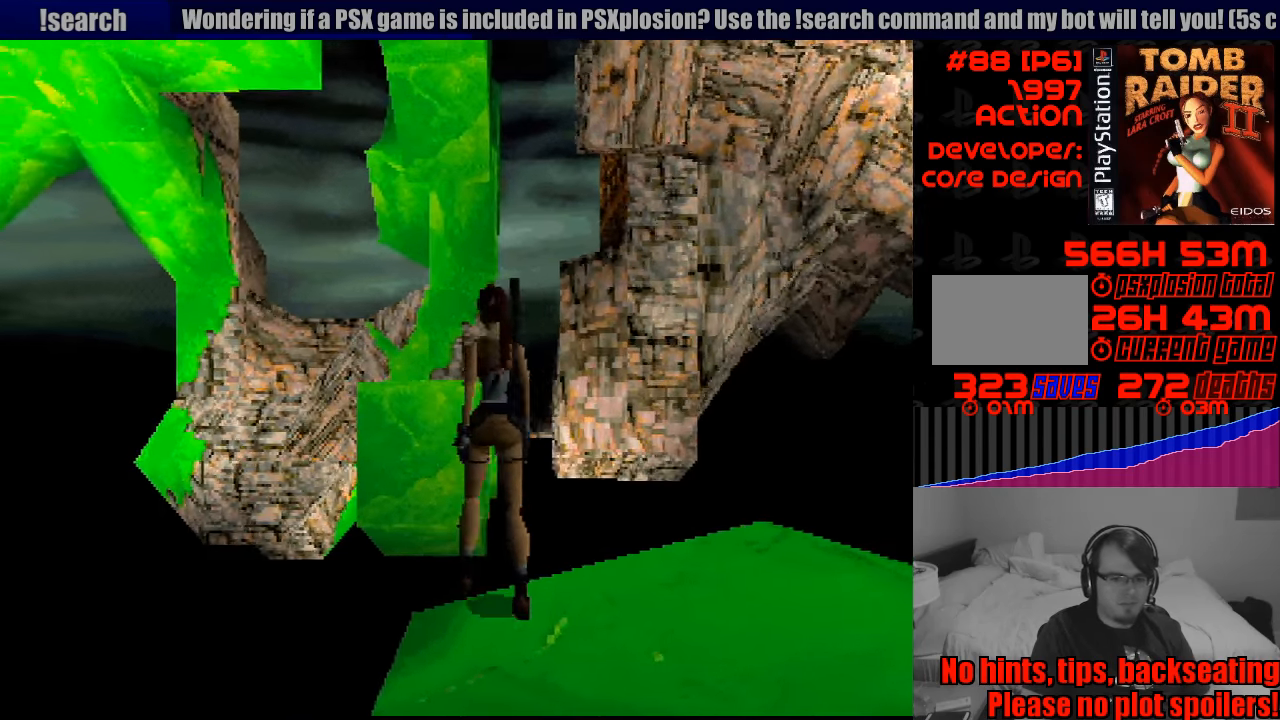
{"buttons": ["R1", "DPAD_UP"], "events": [[33, "DPAD_LEFT", "up"]]}
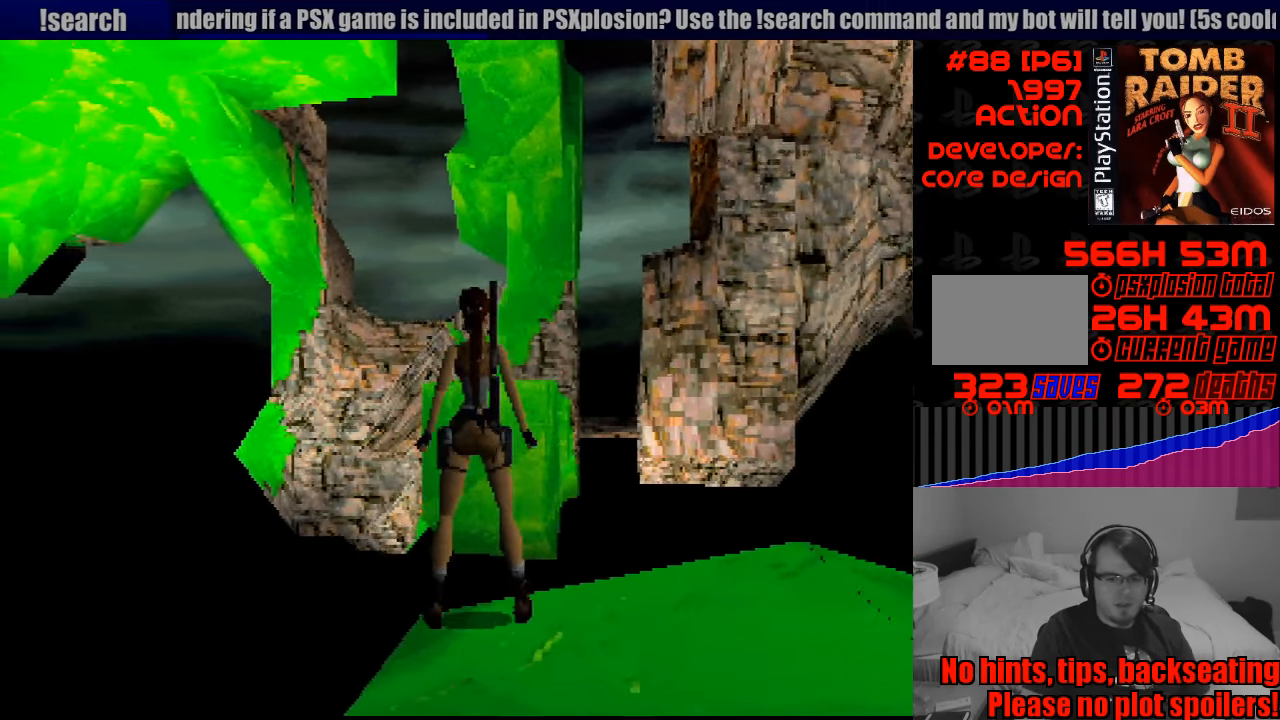
{"buttons": ["R1", "DPAD_UP"], "events": [[66, "DPAD_RIGHT", "down"], [333, "DPAD_RIGHT", "up"]]}
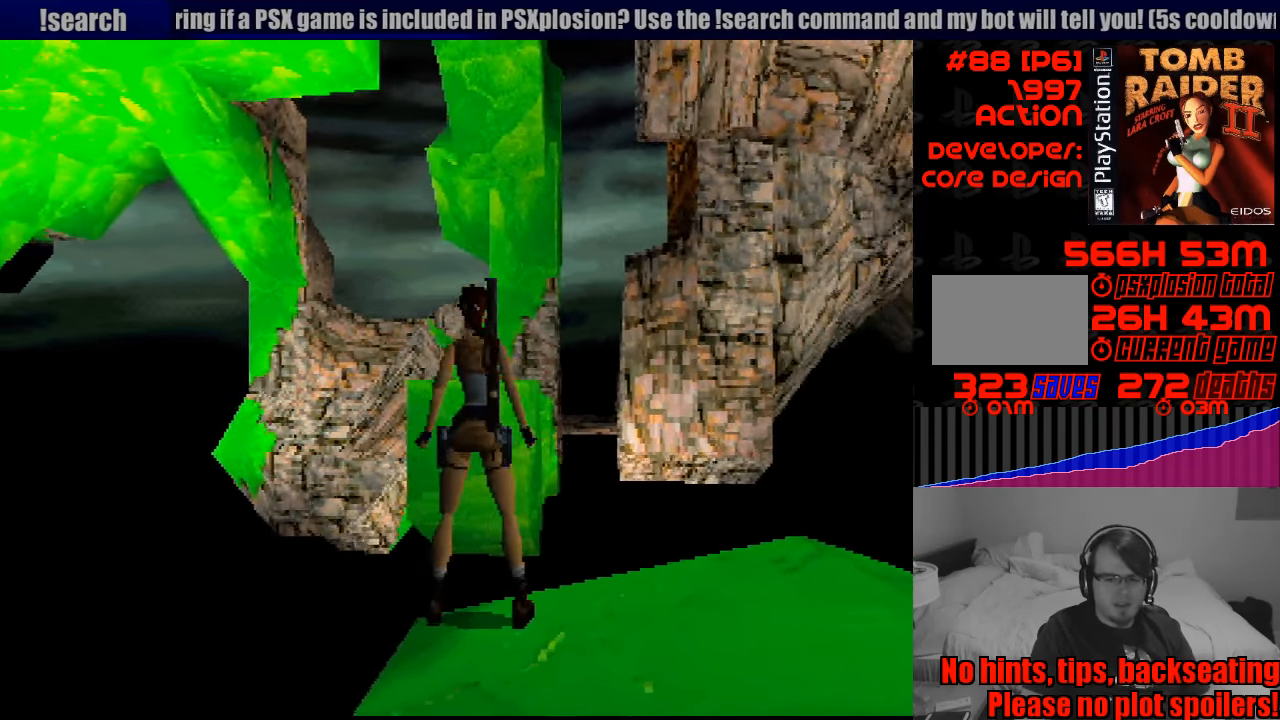
{"buttons": [], "events": [[283, "DPAD_UP", "up"], [483, "R1", "up"]]}
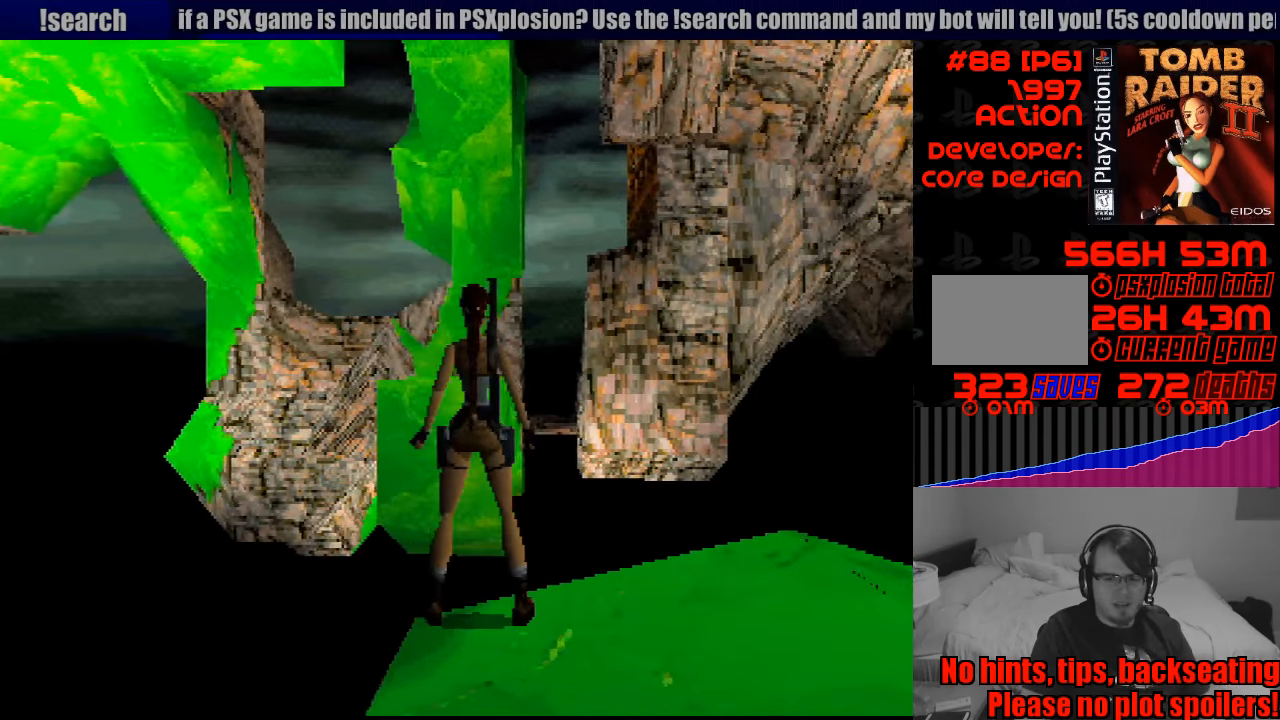
{"buttons": [], "events": []}
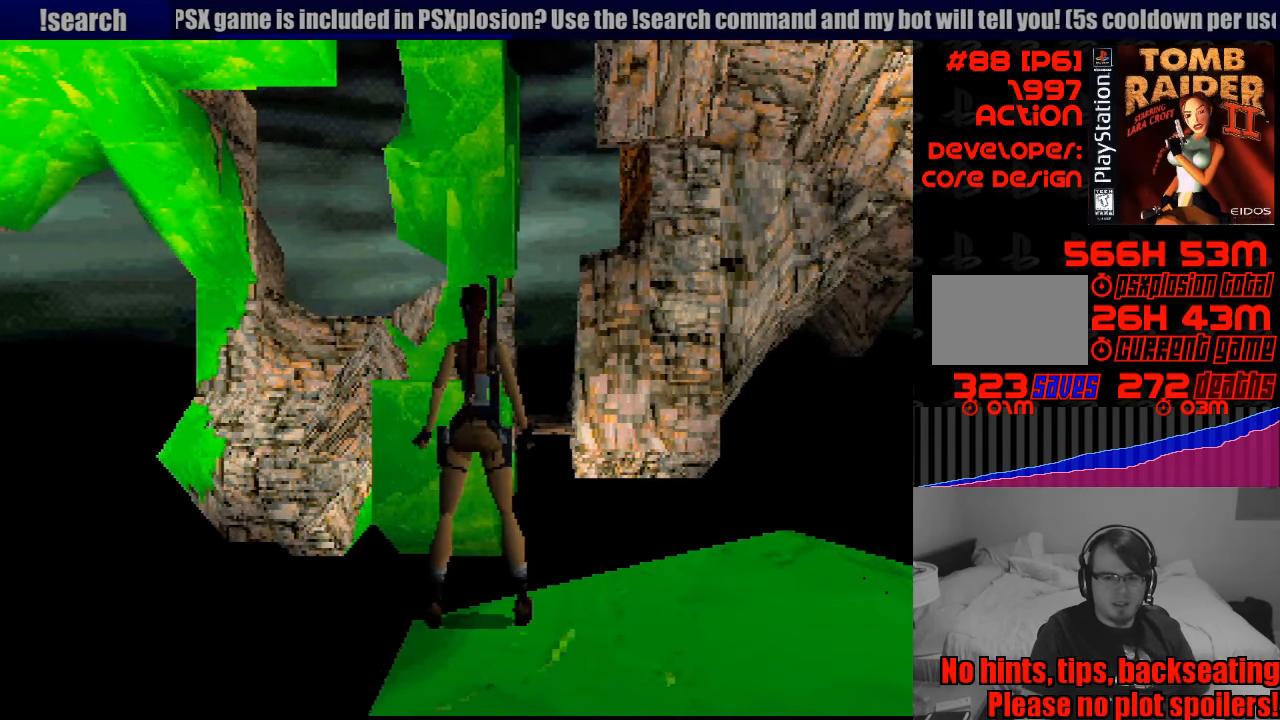
{"buttons": ["DPAD_DOWN"], "events": [[433, "DPAD_DOWN", "down"], [483, "DPAD_DOWN", "up"], [500, "DPAD_DOWN", "down"]]}